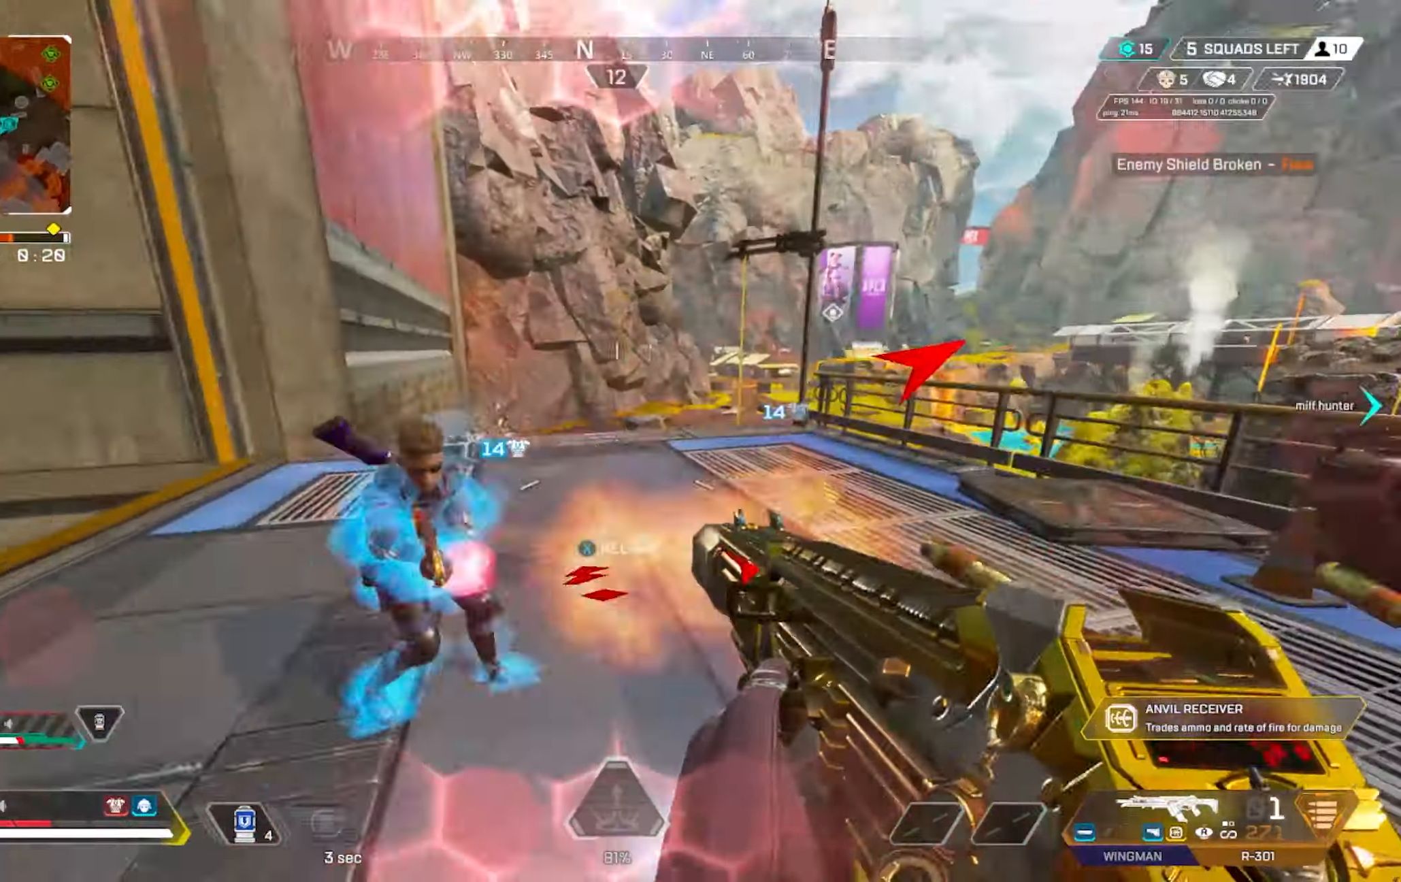
Gameplay with a controller (Xbox layout); each line is a JSON object with the inputs held at the frame after it (dt_ms = milliseconds from this image to that frame). "events" lists button and stick changes between this image and that frame as [ms after this image, input, new state], when the widget could be followed in between.
{"dt_ms": 500, "buttons": ["Y"], "left_stick": "up", "right_stick": "down-right", "events": [[33, "R2", "up"], [67, "DPAD_DOWN", "up"], [117, "DPAD_DOWN", "down"], [133, "right_stick", "down-right"], [300, "right_stick", "right"], [417, "DPAD_DOWN", "up"], [483, "Y", "down"], [500, "right_stick", "down-right"]]}
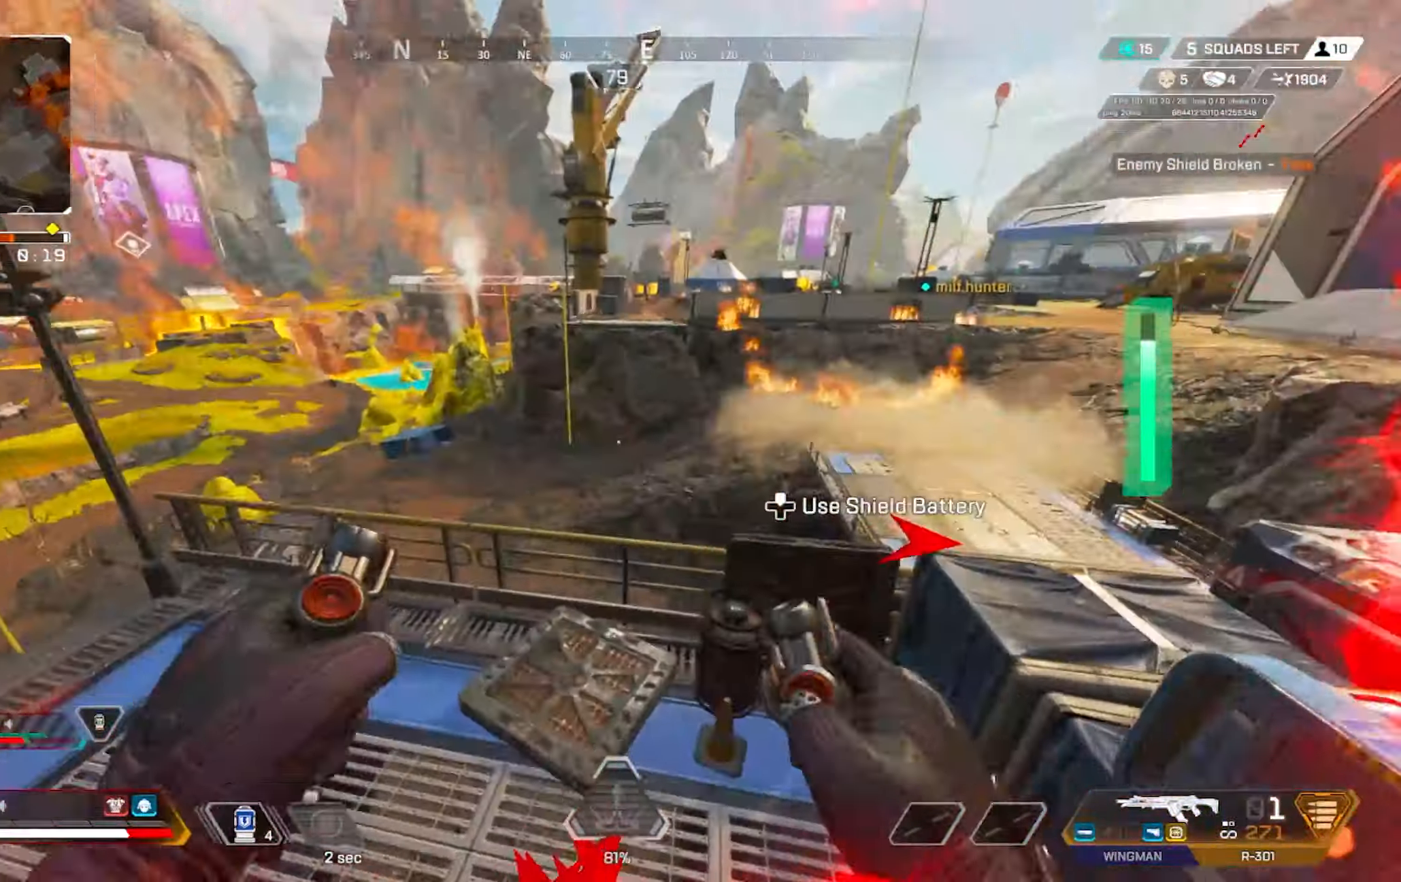
{"dt_ms": 500, "buttons": [], "left_stick": "up-right", "right_stick": "right", "events": [[100, "left_stick", "up-right"], [133, "Y", "up"], [217, "DPAD_LEFT", "down"], [400, "right_stick", "right"], [450, "DPAD_LEFT", "up"]]}
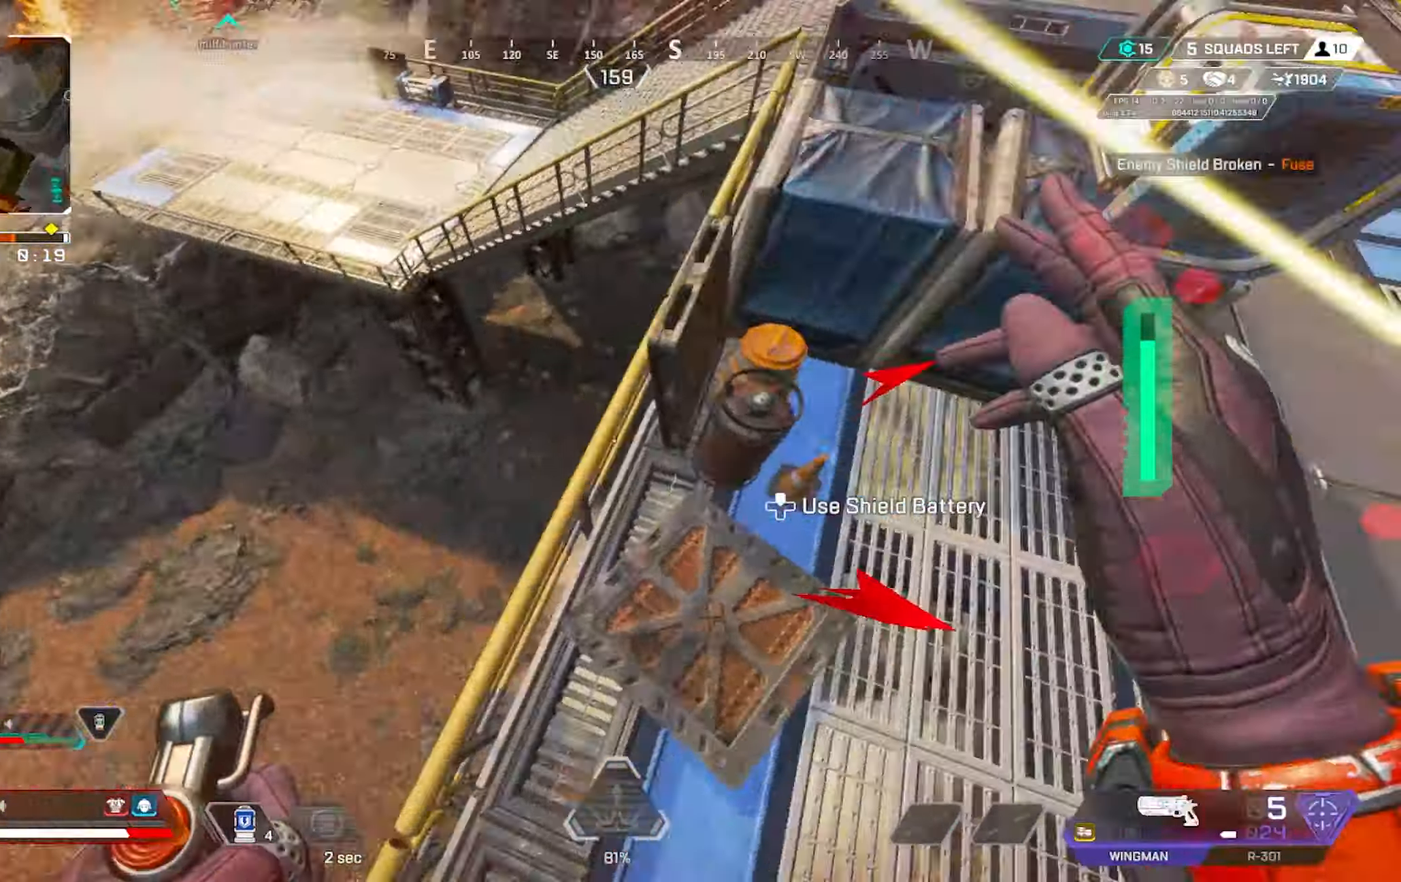
{"dt_ms": 500, "buttons": [], "left_stick": "up-right", "right_stick": "center", "events": [[367, "right_stick", "center"]]}
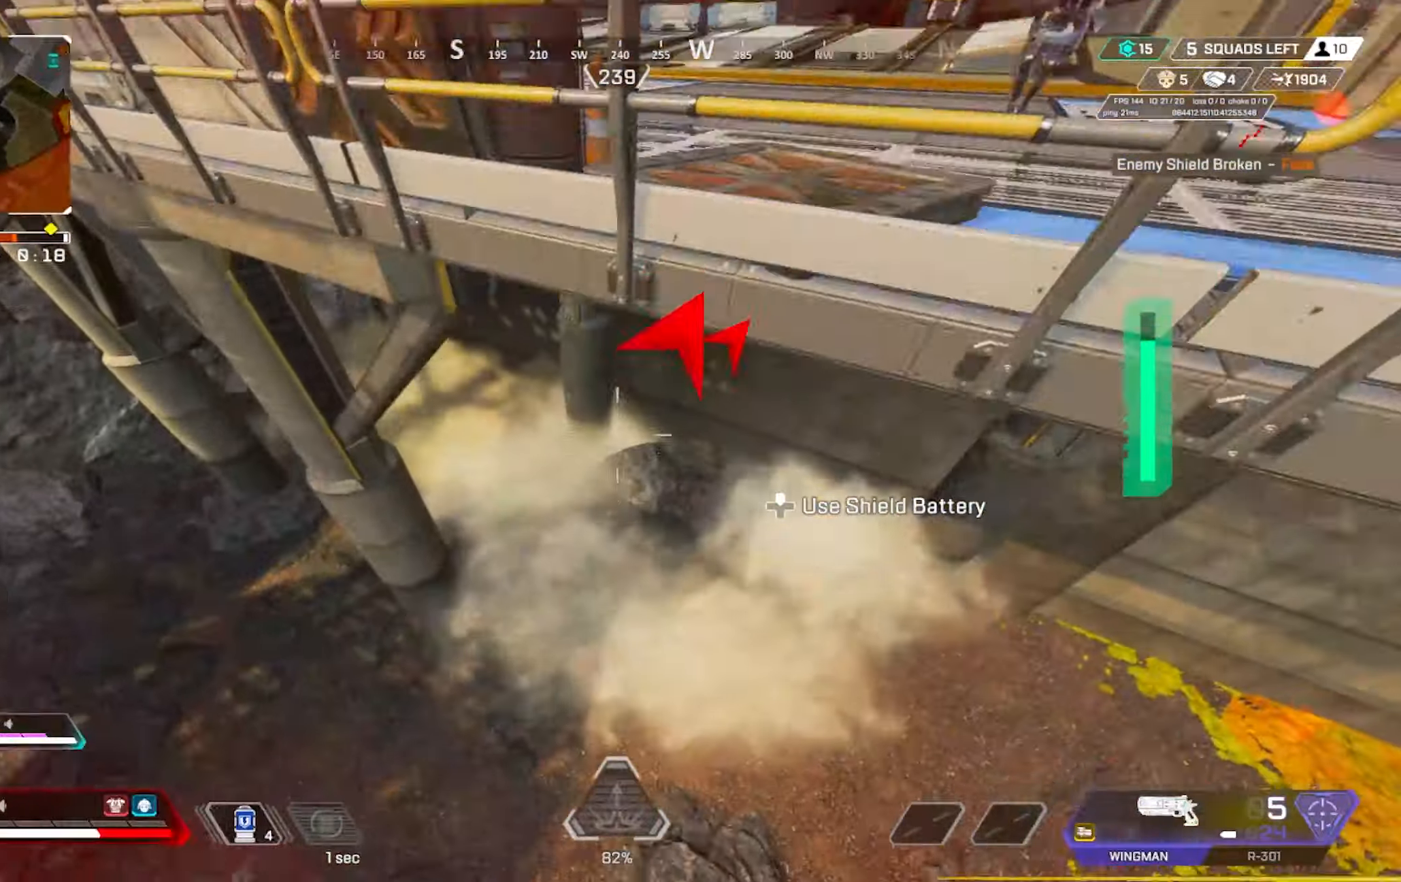
{"dt_ms": 500, "buttons": [], "left_stick": "up-left", "right_stick": "center", "events": [[150, "DPAD_DOWN", "down"], [184, "L3", "down"], [184, "left_stick", "up"], [367, "DPAD_DOWN", "up"], [367, "L3", "up"], [450, "left_stick", "up-left"]]}
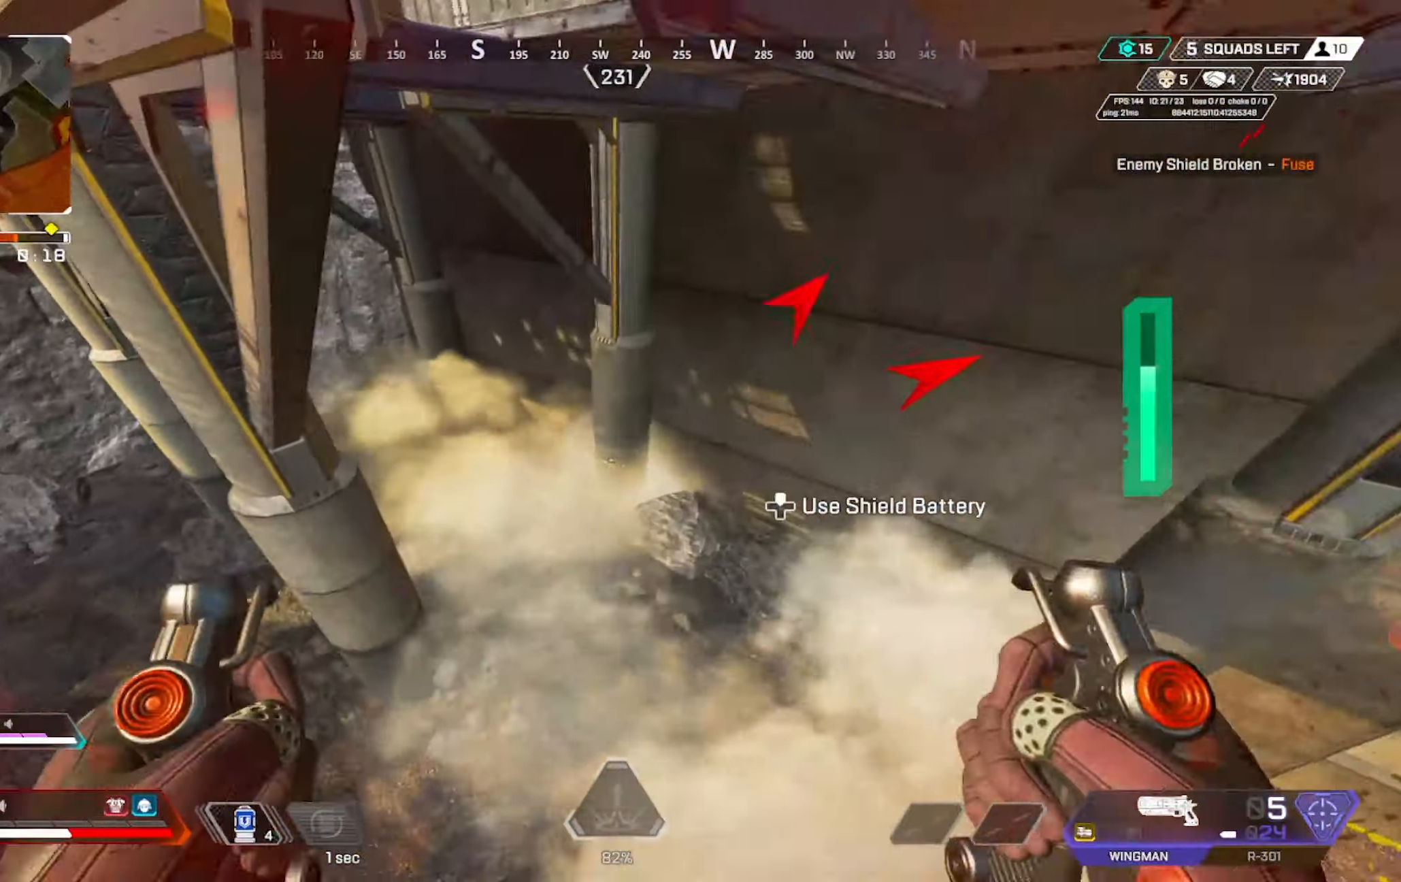
{"dt_ms": 500, "buttons": [], "left_stick": "up-left", "right_stick": "left", "events": [[334, "right_stick", "up-left"], [500, "right_stick", "left"]]}
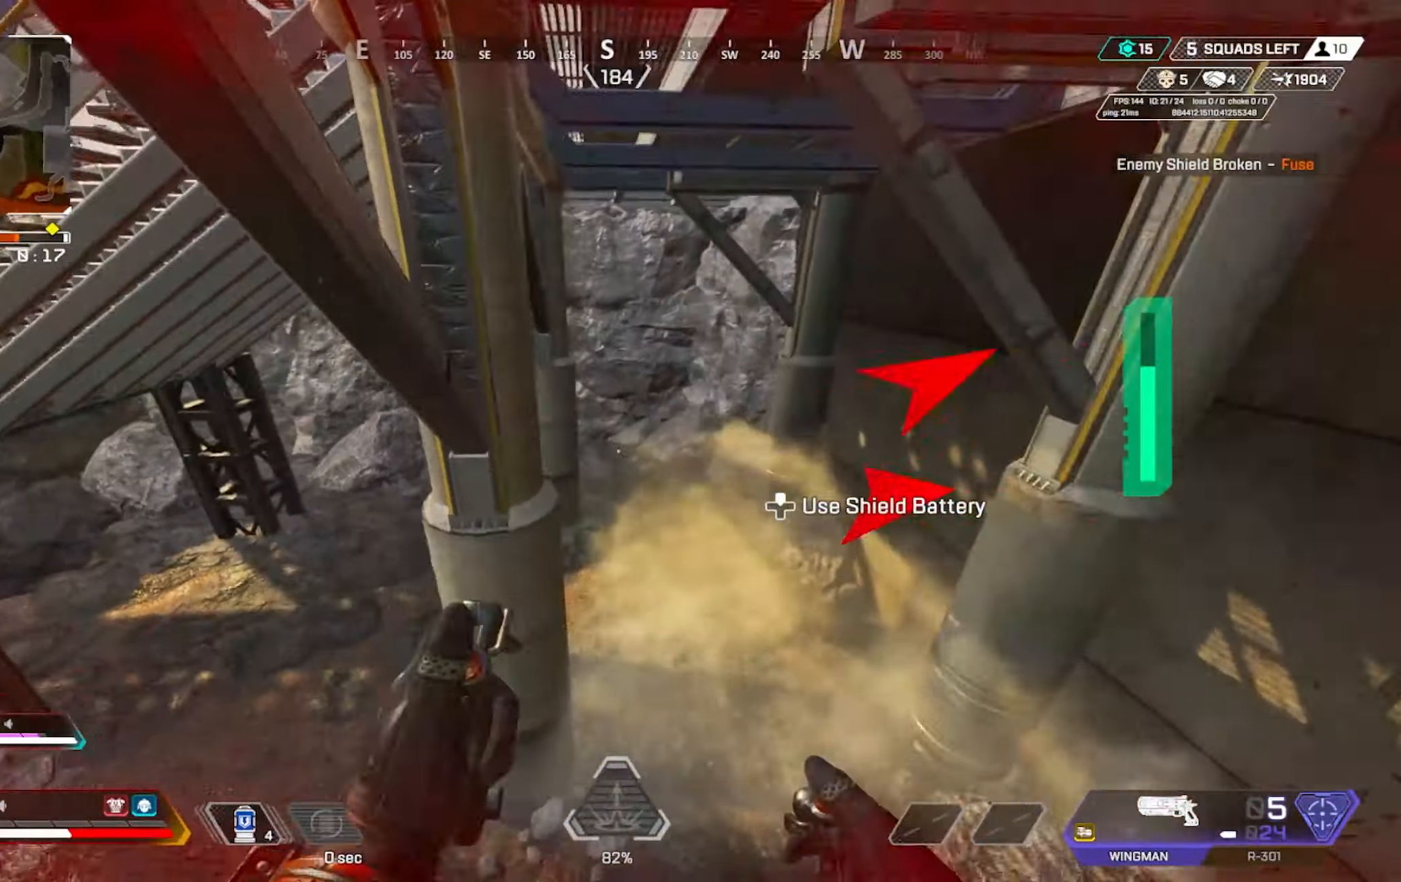
{"dt_ms": 500, "buttons": [], "left_stick": "up", "right_stick": "left", "events": [[484, "left_stick", "up"]]}
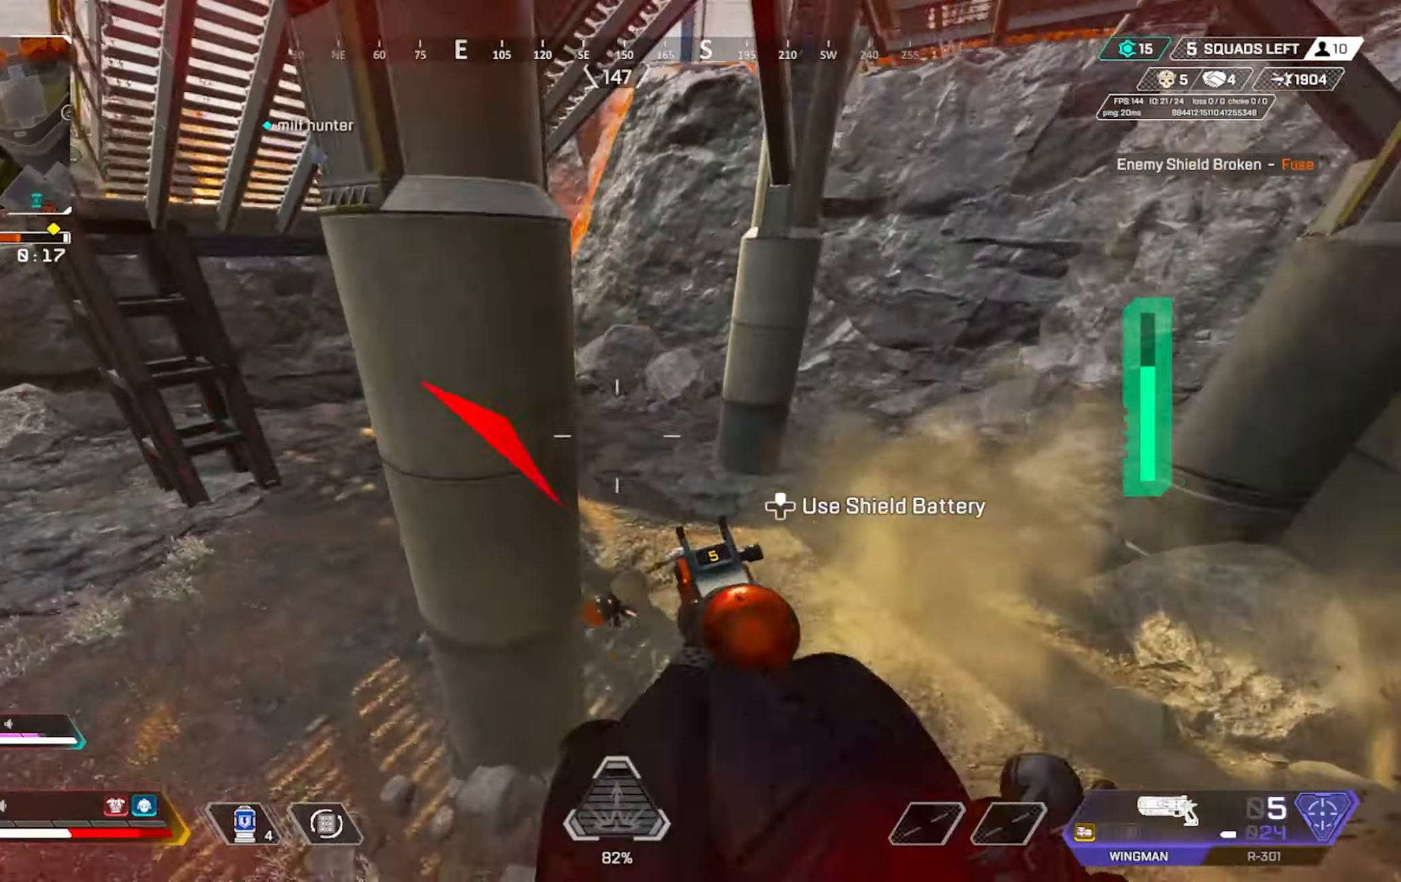
{"dt_ms": 500, "buttons": [], "left_stick": "up-right", "right_stick": "up-left", "events": [[350, "DPAD_LEFT", "down"], [350, "left_stick", "up-right"], [467, "right_stick", "up-left"], [484, "DPAD_LEFT", "up"]]}
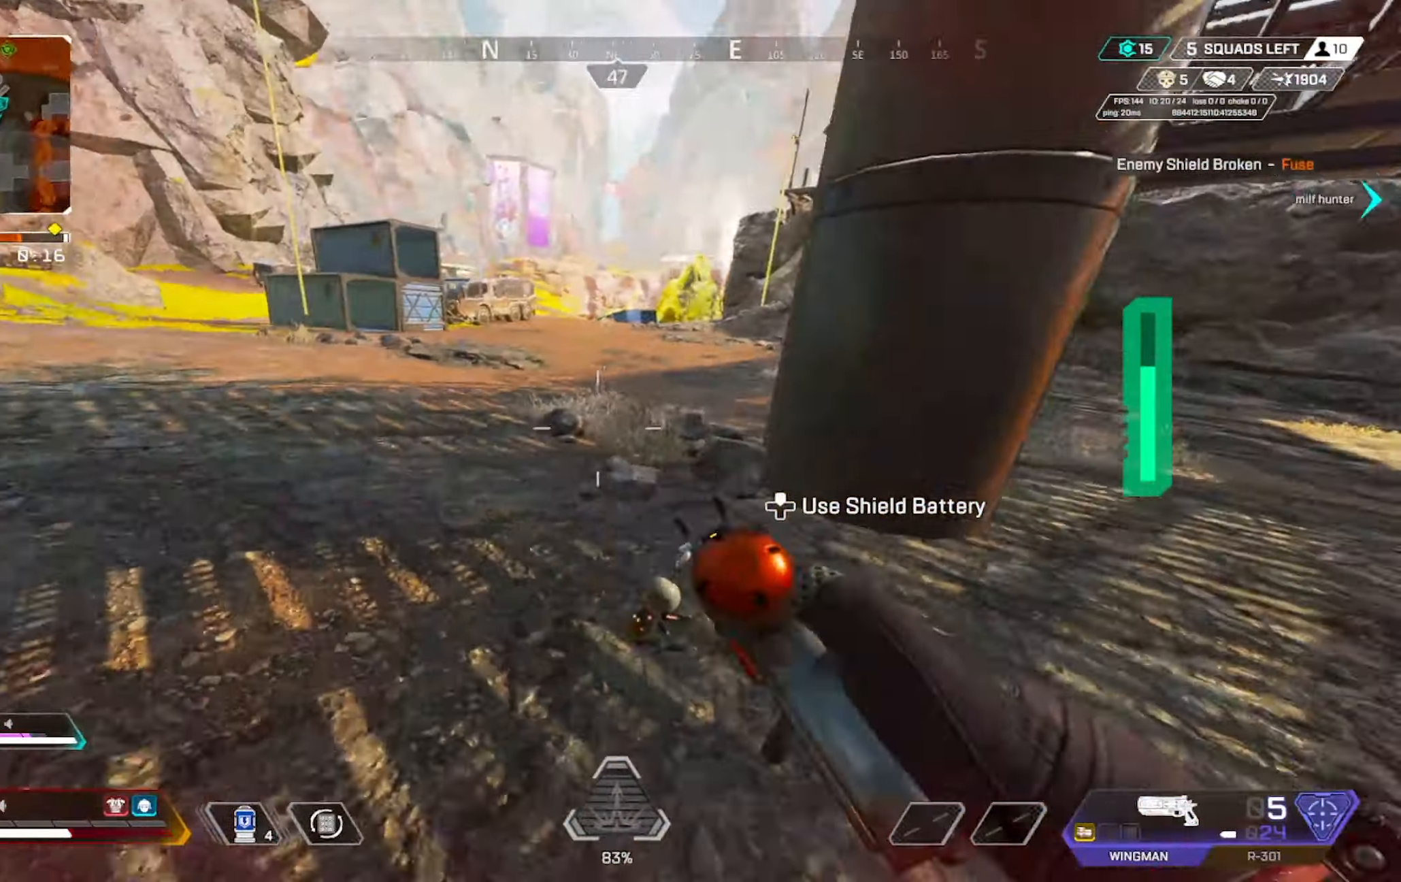
{"dt_ms": 500, "buttons": [], "left_stick": "right", "right_stick": "up-left", "events": [[34, "left_stick", "right"], [250, "right_stick", "center"], [384, "right_stick", "up-left"]]}
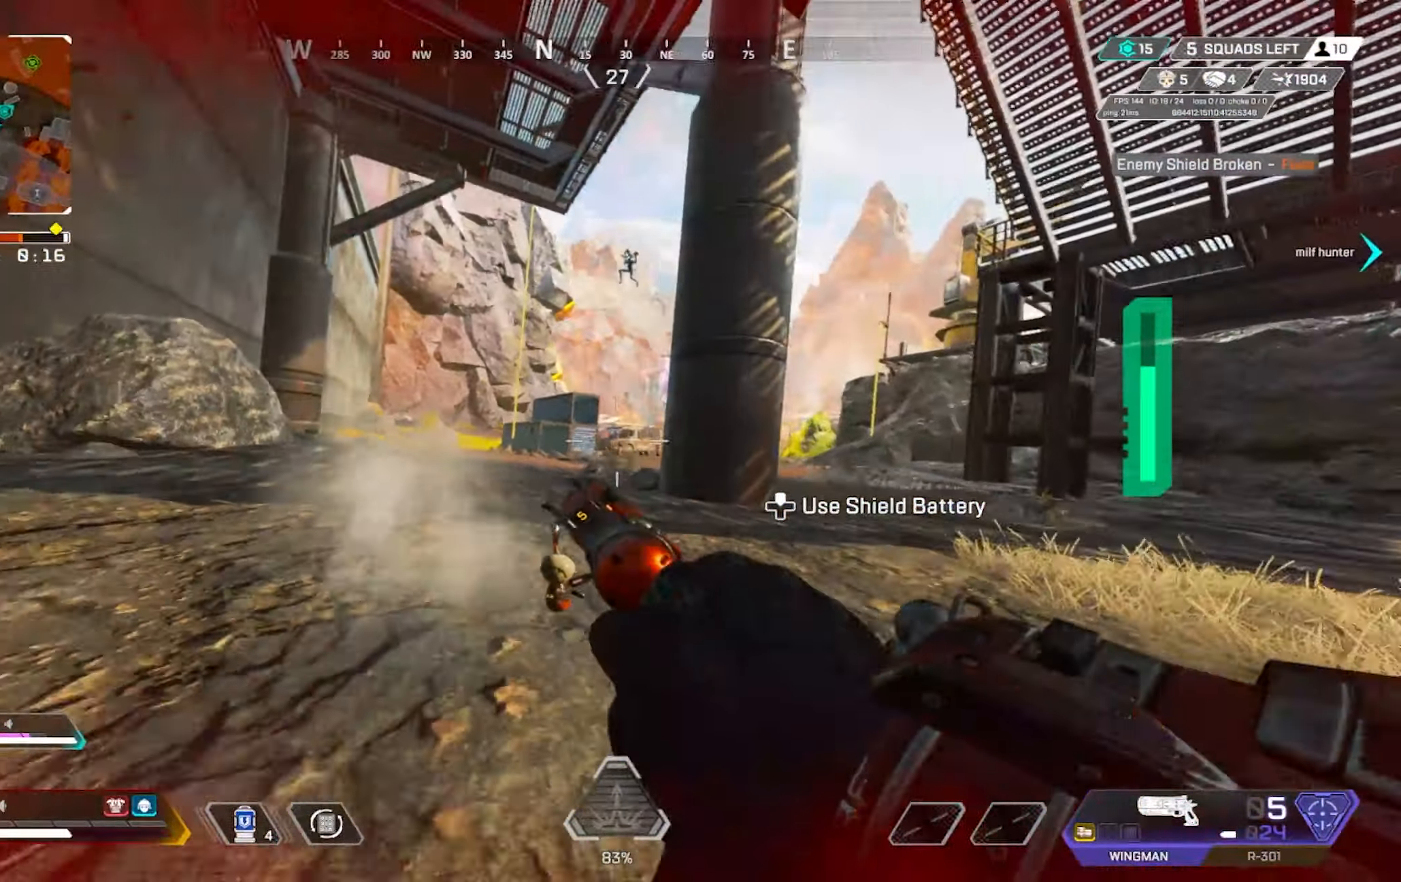
{"dt_ms": 500, "buttons": ["L2", "R2"], "left_stick": "left", "right_stick": "center", "events": [[34, "L3", "down"], [34, "right_stick", "center"], [200, "L3", "up"], [200, "left_stick", "up-left"], [300, "L2", "down"], [334, "left_stick", "left"], [500, "R2", "down"]]}
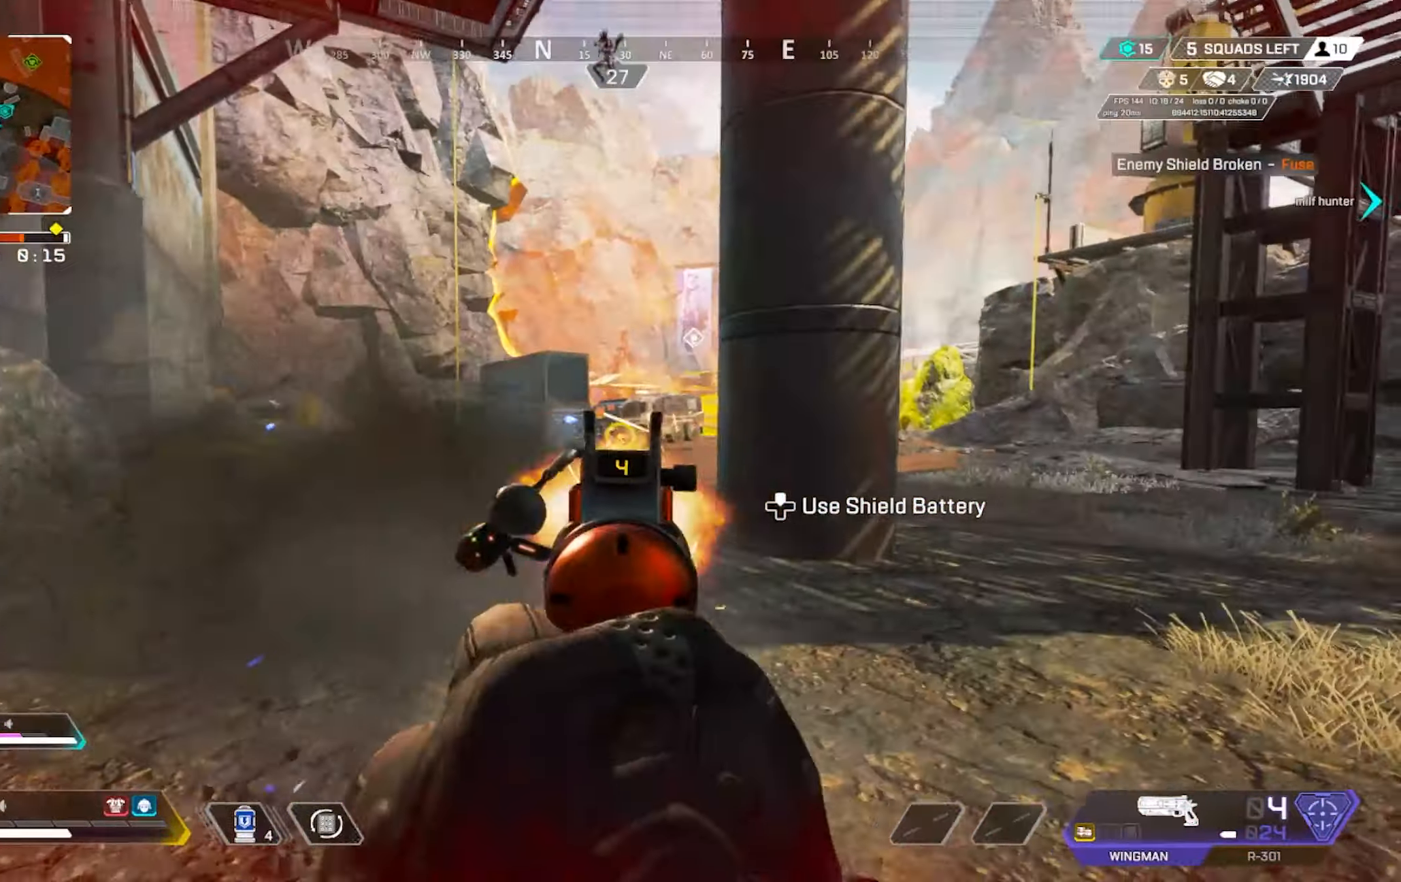
{"dt_ms": 500, "buttons": ["L2", "R2"], "left_stick": "right", "right_stick": "up-left", "events": [[34, "right_stick", "down"], [134, "R2", "up"], [167, "left_stick", "right"], [167, "right_stick", "center"], [367, "R2", "down"], [467, "right_stick", "up-left"]]}
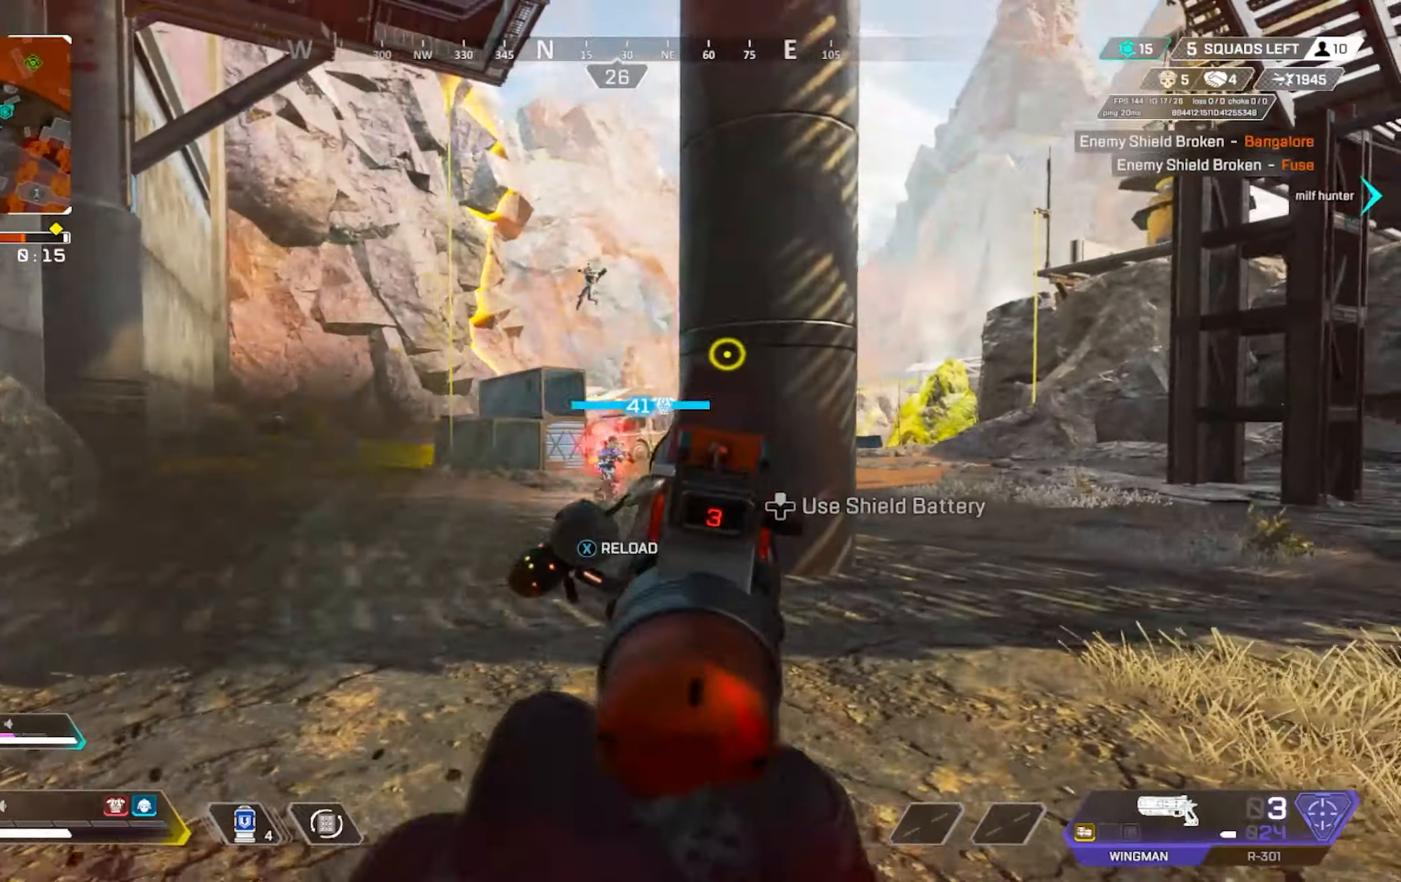
{"dt_ms": 500, "buttons": [], "left_stick": "right", "right_stick": "center", "events": [[17, "R2", "up"], [34, "right_stick", "left"], [250, "R2", "down"], [317, "right_stick", "center"], [384, "R2", "up"], [417, "L2", "up"]]}
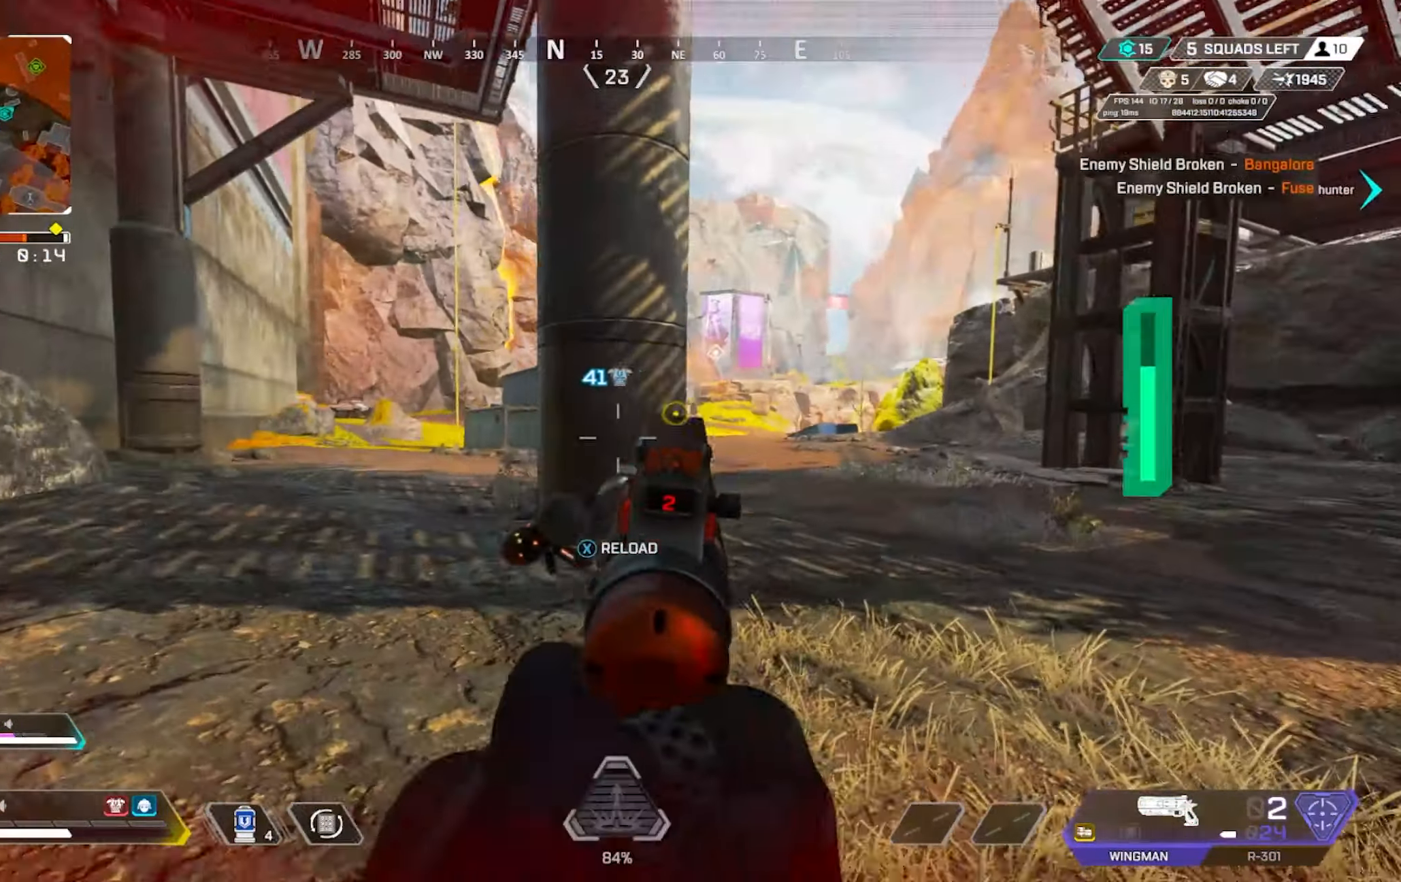
{"dt_ms": 500, "buttons": [], "left_stick": "left", "right_stick": "center", "events": [[234, "right_stick", "left"], [267, "left_stick", "up"], [317, "right_stick", "center"], [384, "left_stick", "left"]]}
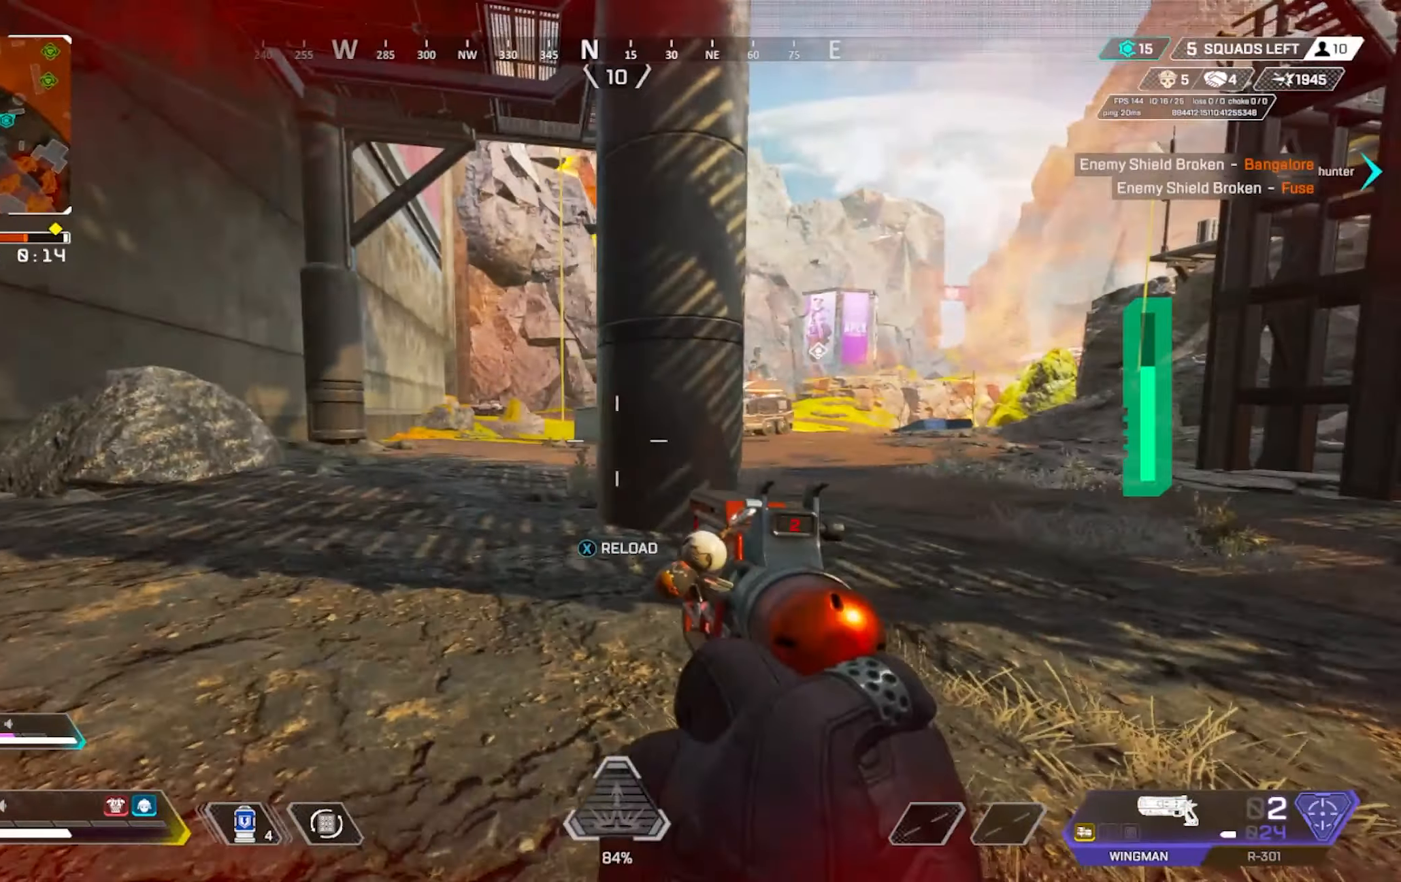
{"dt_ms": 500, "buttons": ["L2", "R2"], "left_stick": "up-right", "right_stick": "up", "events": [[217, "L2", "down"], [383, "right_stick", "up"], [433, "R2", "down"], [500, "left_stick", "up-right"]]}
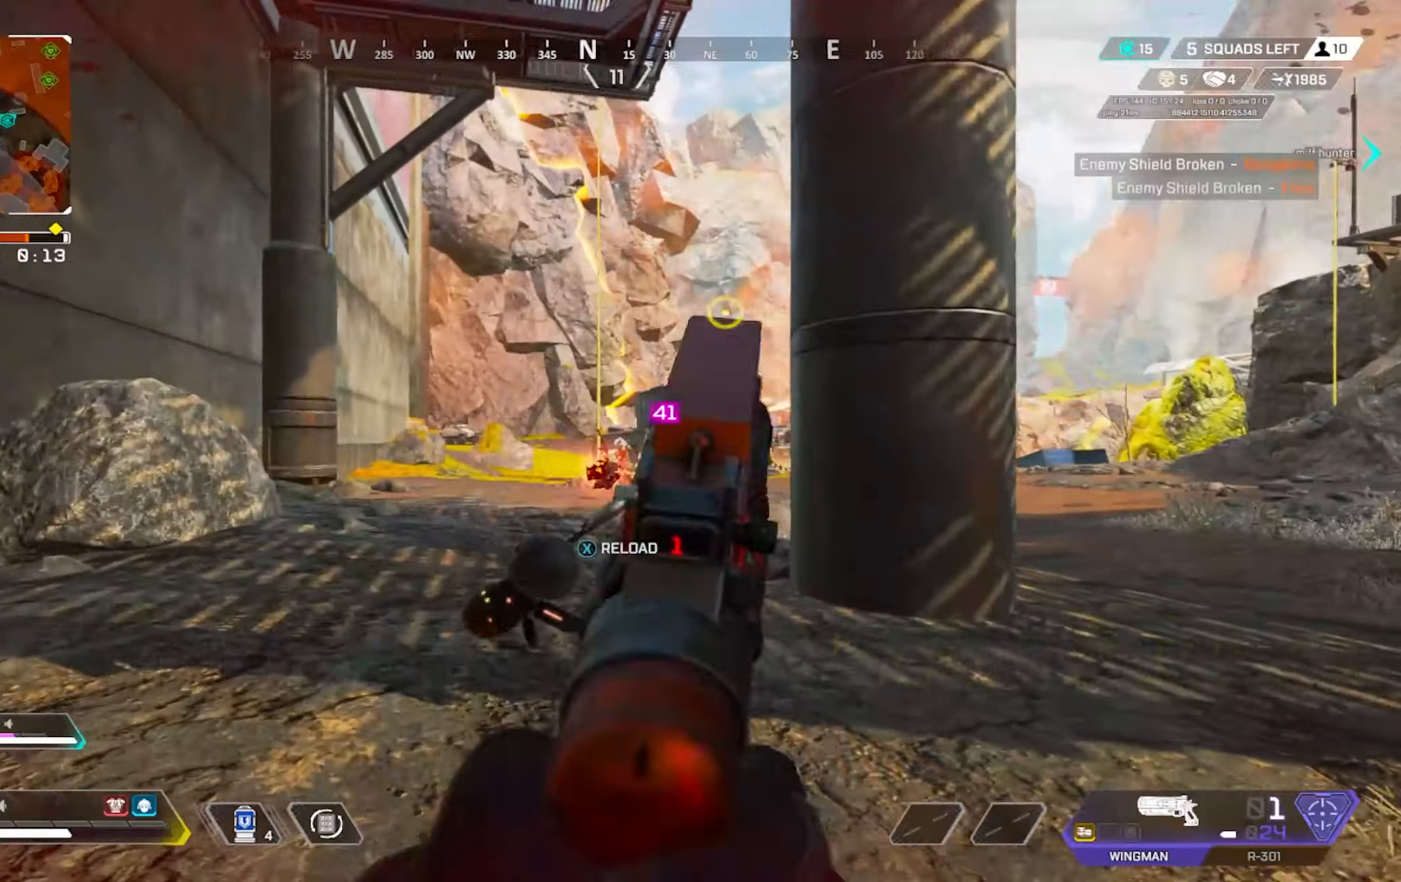
{"dt_ms": 500, "buttons": ["L3"], "left_stick": "up-right", "right_stick": "down-right", "events": [[33, "L2", "up"], [33, "right_stick", "center"], [83, "R2", "up"], [200, "X", "down"], [300, "X", "up"], [416, "right_stick", "down-right"], [433, "L3", "down"]]}
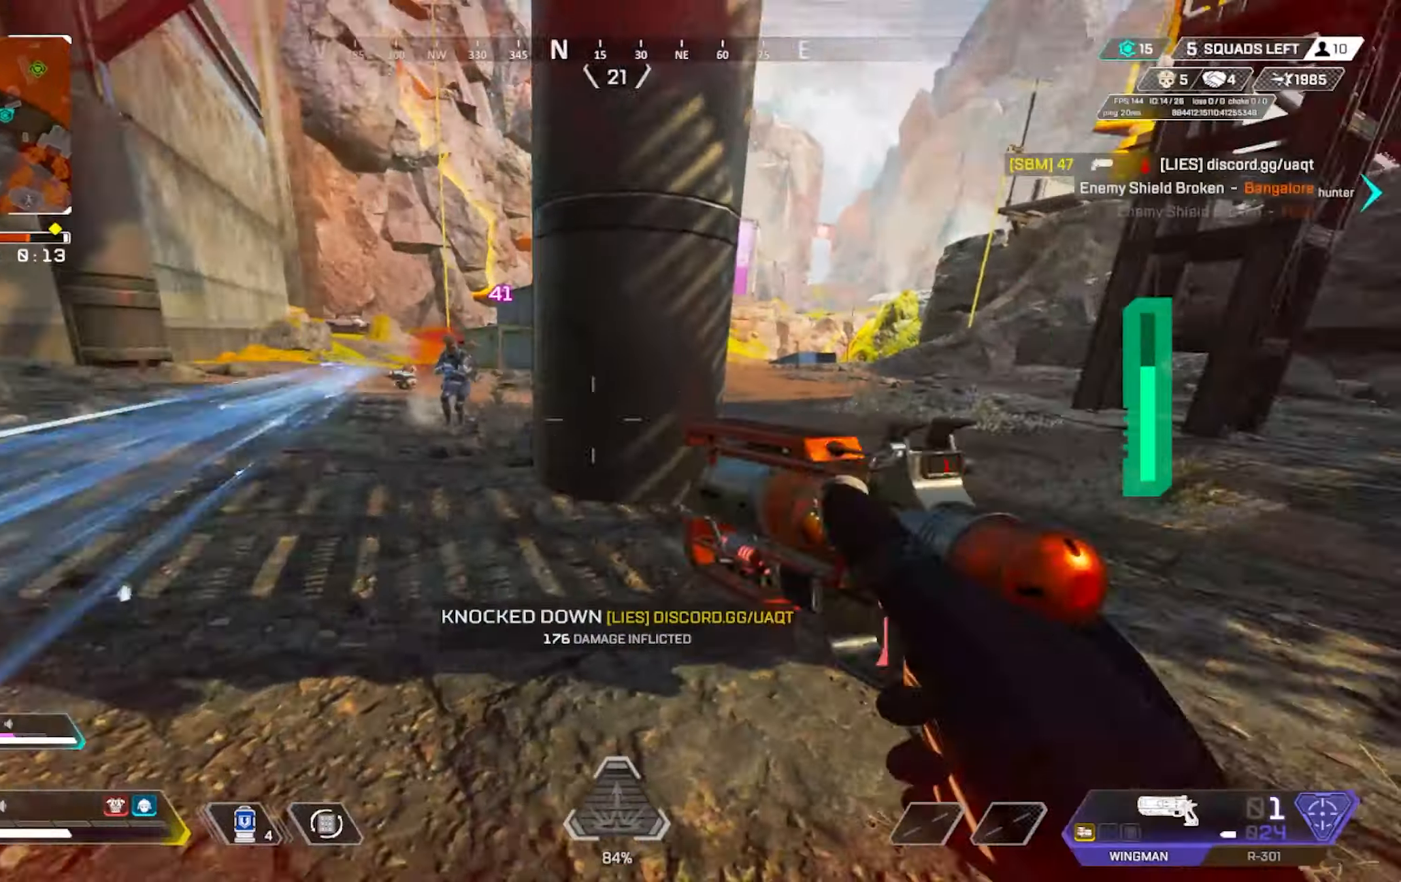
{"dt_ms": 500, "buttons": ["DPAD_LEFT"], "left_stick": "up-right", "right_stick": "left", "events": [[116, "right_stick", "center"], [183, "right_stick", "left"], [250, "L3", "up"], [350, "right_stick", "center"], [433, "DPAD_LEFT", "down"], [466, "right_stick", "left"]]}
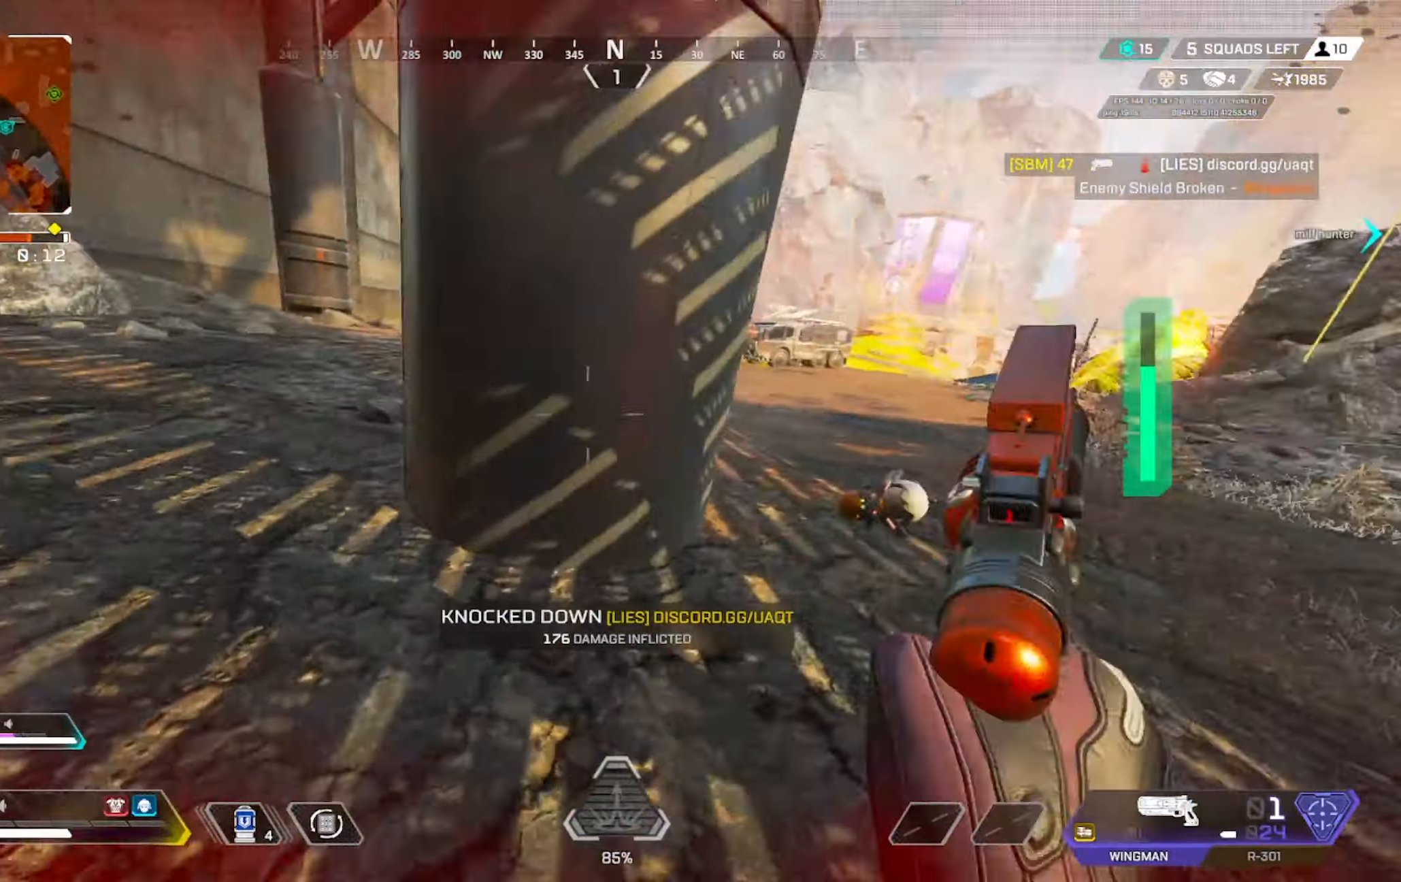
{"dt_ms": 500, "buttons": ["DPAD_LEFT"], "left_stick": "left", "right_stick": "right", "events": [[66, "DPAD_LEFT", "up"], [116, "L3", "down"], [166, "left_stick", "left"], [166, "right_stick", "center"], [333, "L3", "up"], [400, "DPAD_LEFT", "down"], [416, "right_stick", "right"]]}
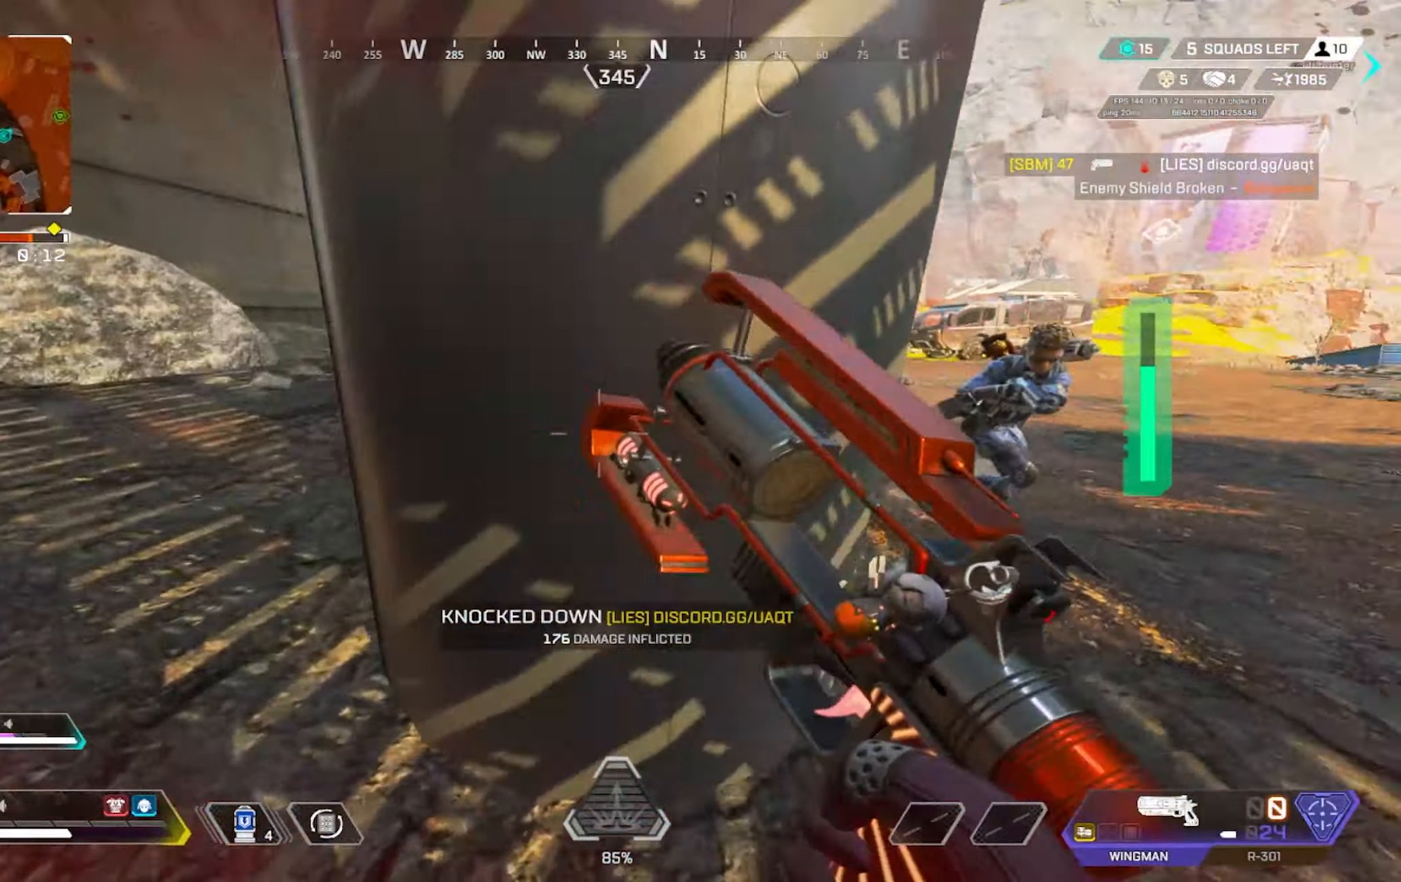
{"dt_ms": 500, "buttons": [], "left_stick": "right", "right_stick": "center", "events": [[100, "DPAD_LEFT", "up"], [200, "right_stick", "center"], [233, "L3", "down"], [416, "L3", "up"], [416, "right_stick", "right"], [433, "left_stick", "center"], [466, "right_stick", "center"], [483, "left_stick", "right"]]}
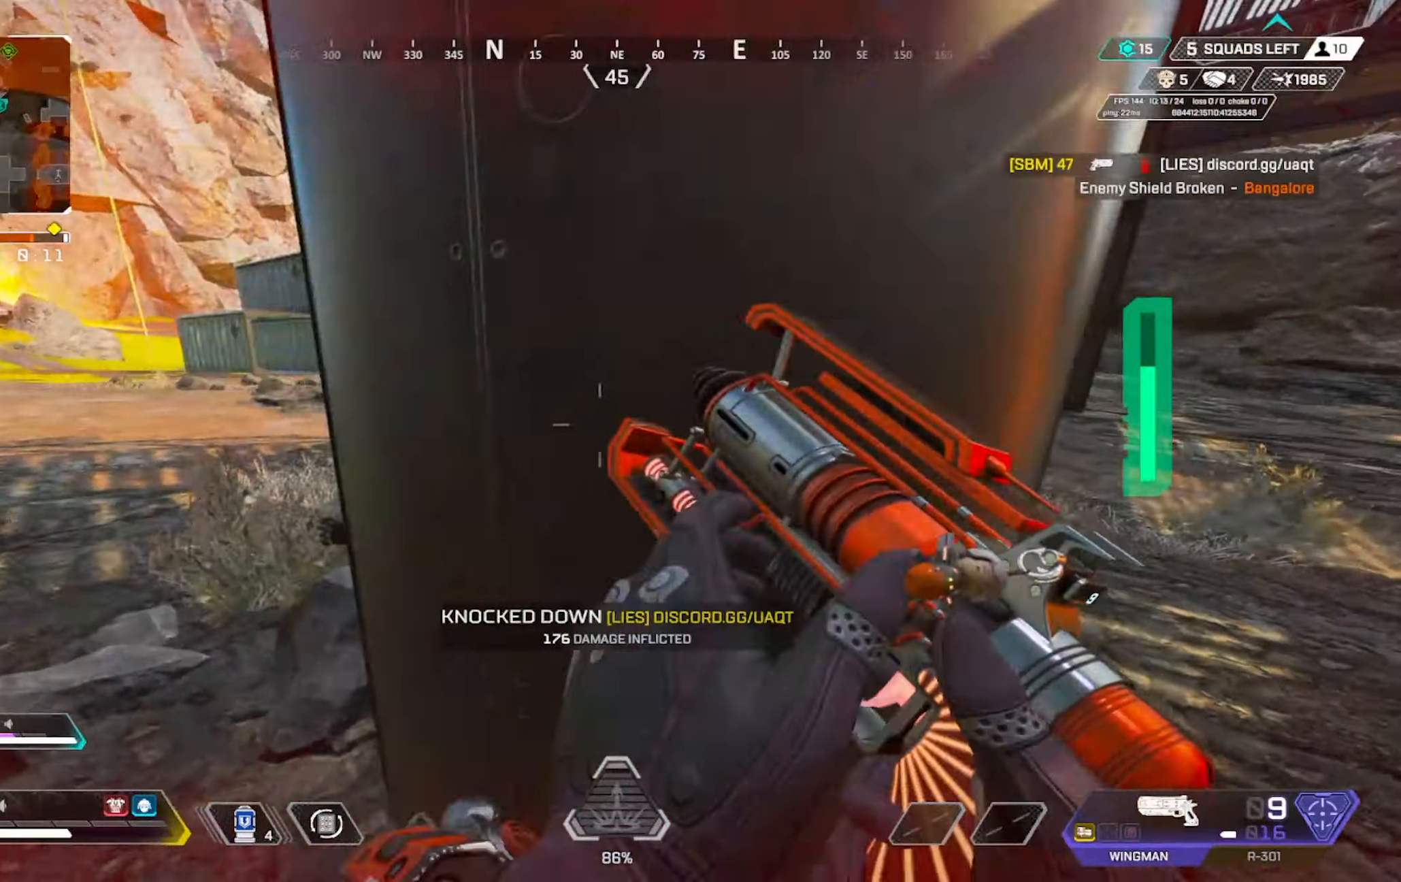
{"dt_ms": 500, "buttons": [], "left_stick": "right", "right_stick": "up-left", "events": [[500, "right_stick", "up-left"]]}
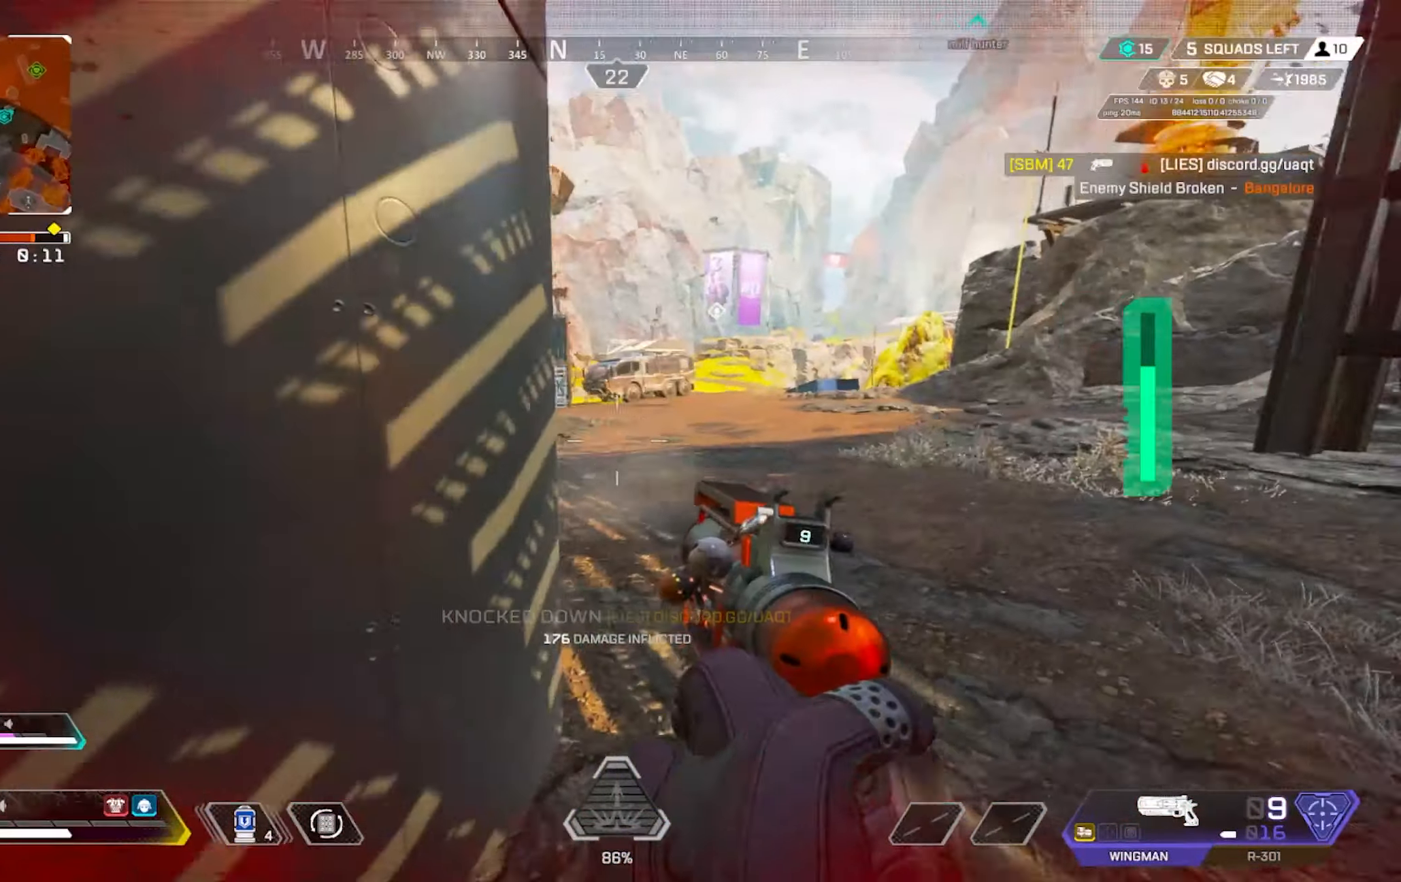
{"dt_ms": 500, "buttons": [], "left_stick": "left", "right_stick": "left", "events": [[116, "right_stick", "left"], [433, "left_stick", "left"]]}
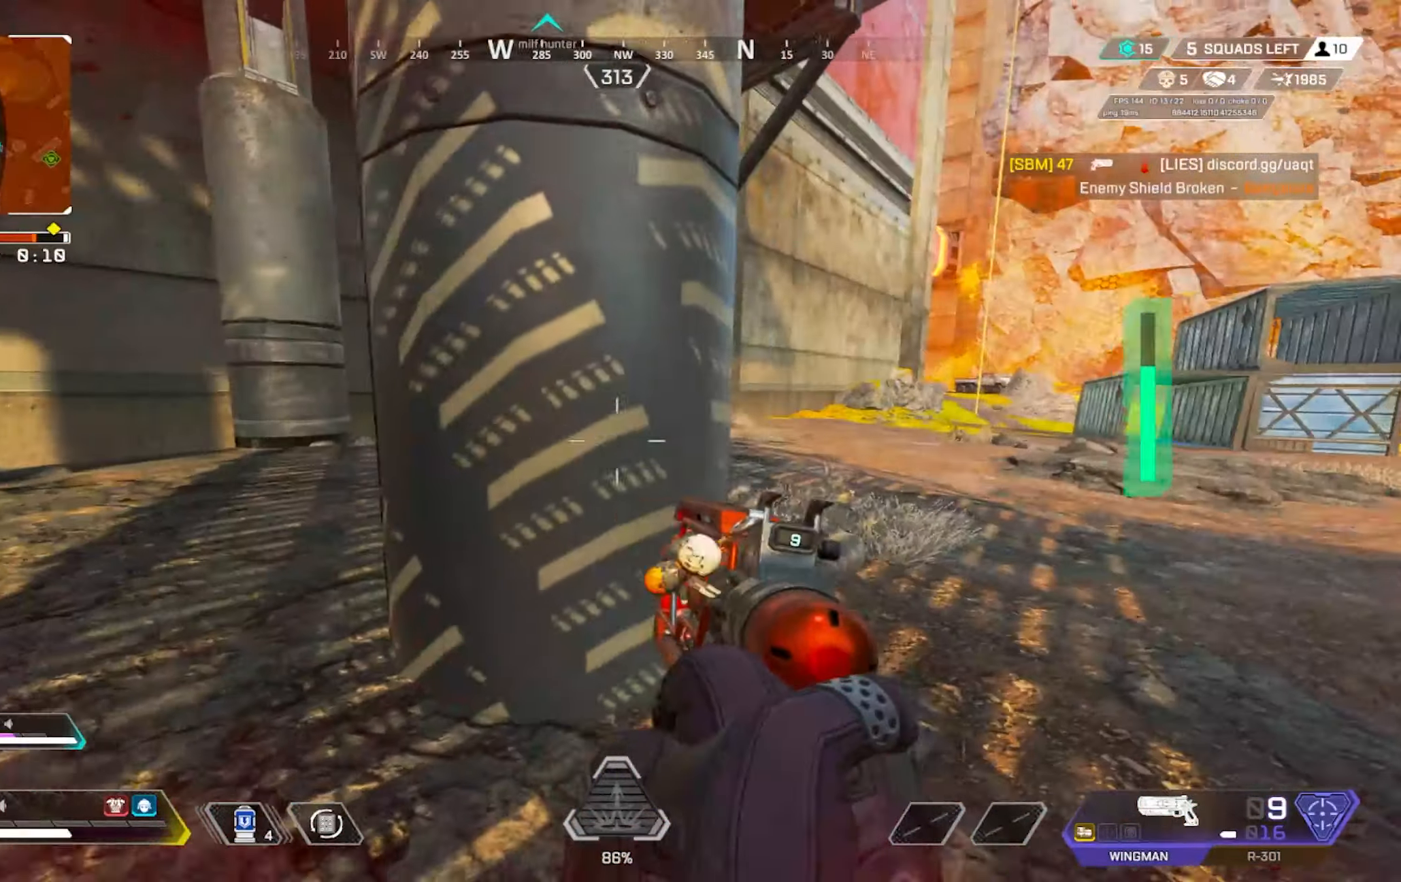
{"dt_ms": 500, "buttons": [], "left_stick": "left", "right_stick": "up-left", "events": [[33, "right_stick", "center"], [500, "right_stick", "up-left"]]}
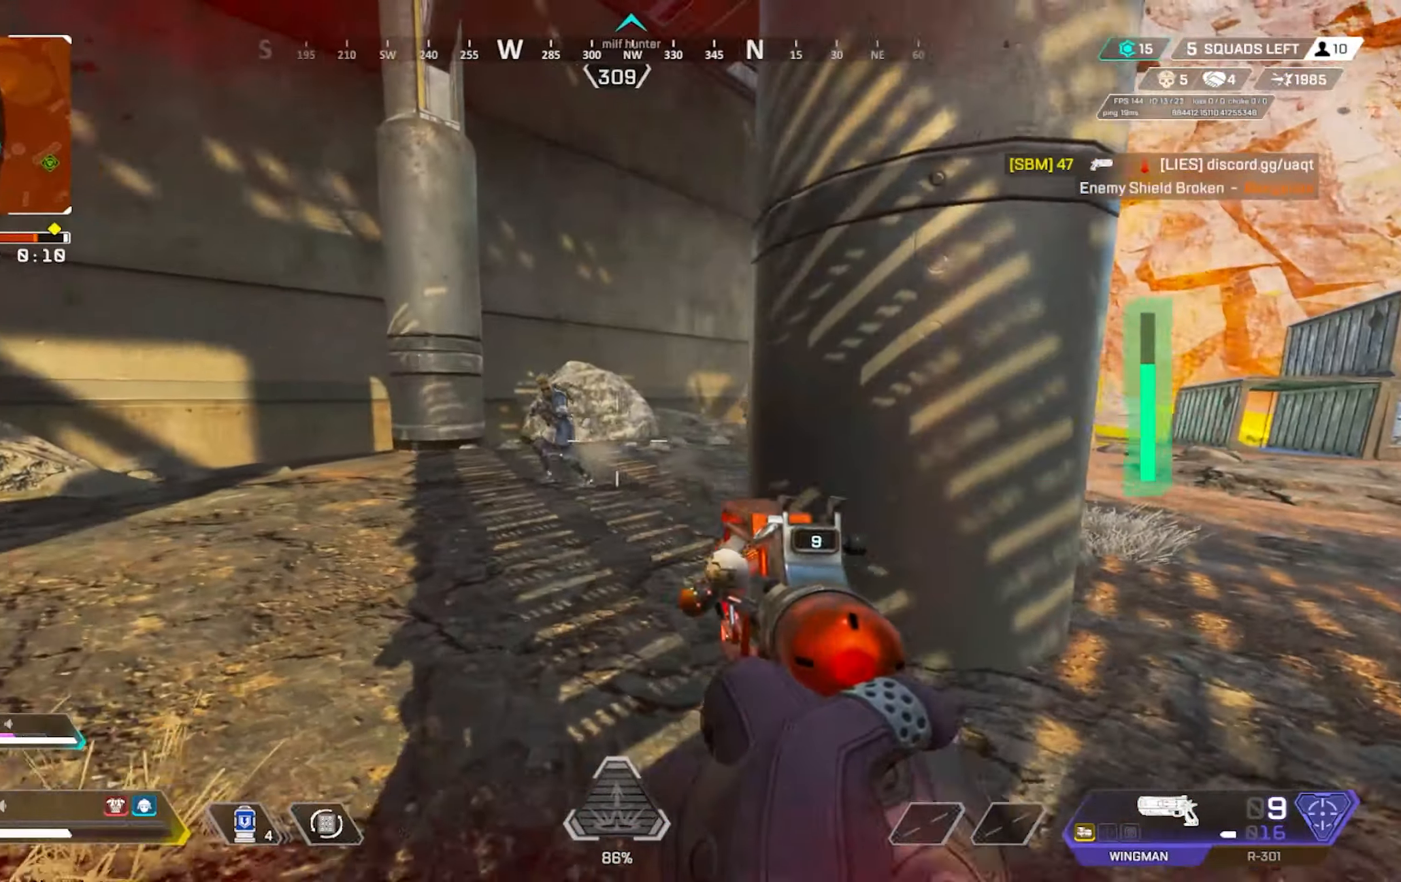
{"dt_ms": 500, "buttons": ["L2", "R2"], "left_stick": "left", "right_stick": "right", "events": [[166, "R2", "down"], [183, "L2", "down"], [233, "right_stick", "center"], [300, "R2", "up"], [316, "right_stick", "down-right"], [433, "right_stick", "right"], [483, "R2", "down"]]}
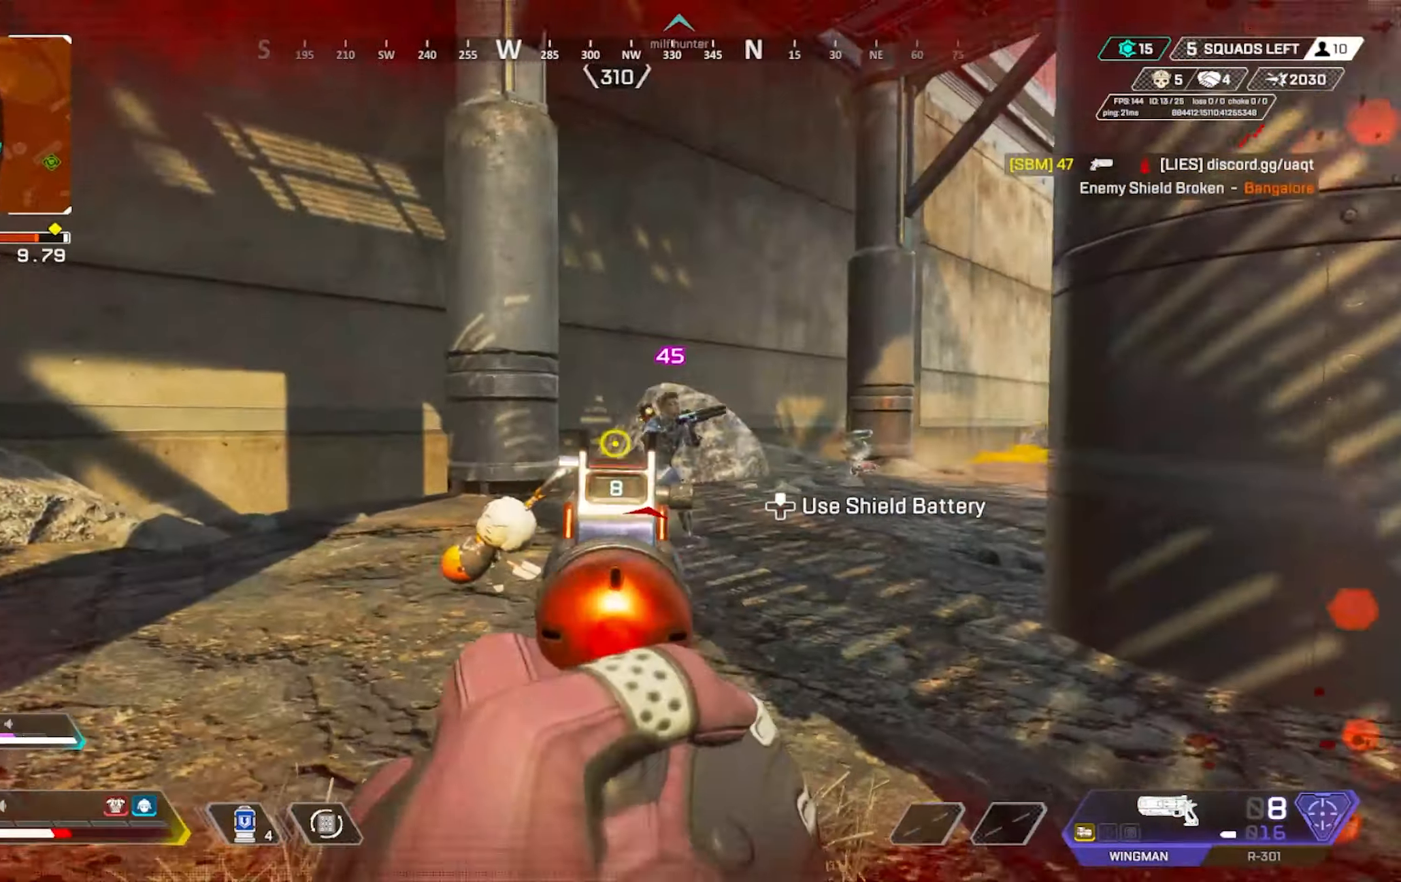
{"dt_ms": 500, "buttons": ["L2", "R2"], "left_stick": "left", "right_stick": "down-right", "events": [[50, "left_stick", "right"], [100, "R2", "up"], [116, "right_stick", "down-right"], [266, "left_stick", "left"], [283, "right_stick", "down-left"], [350, "right_stick", "down"], [383, "R2", "down"], [483, "right_stick", "down-right"]]}
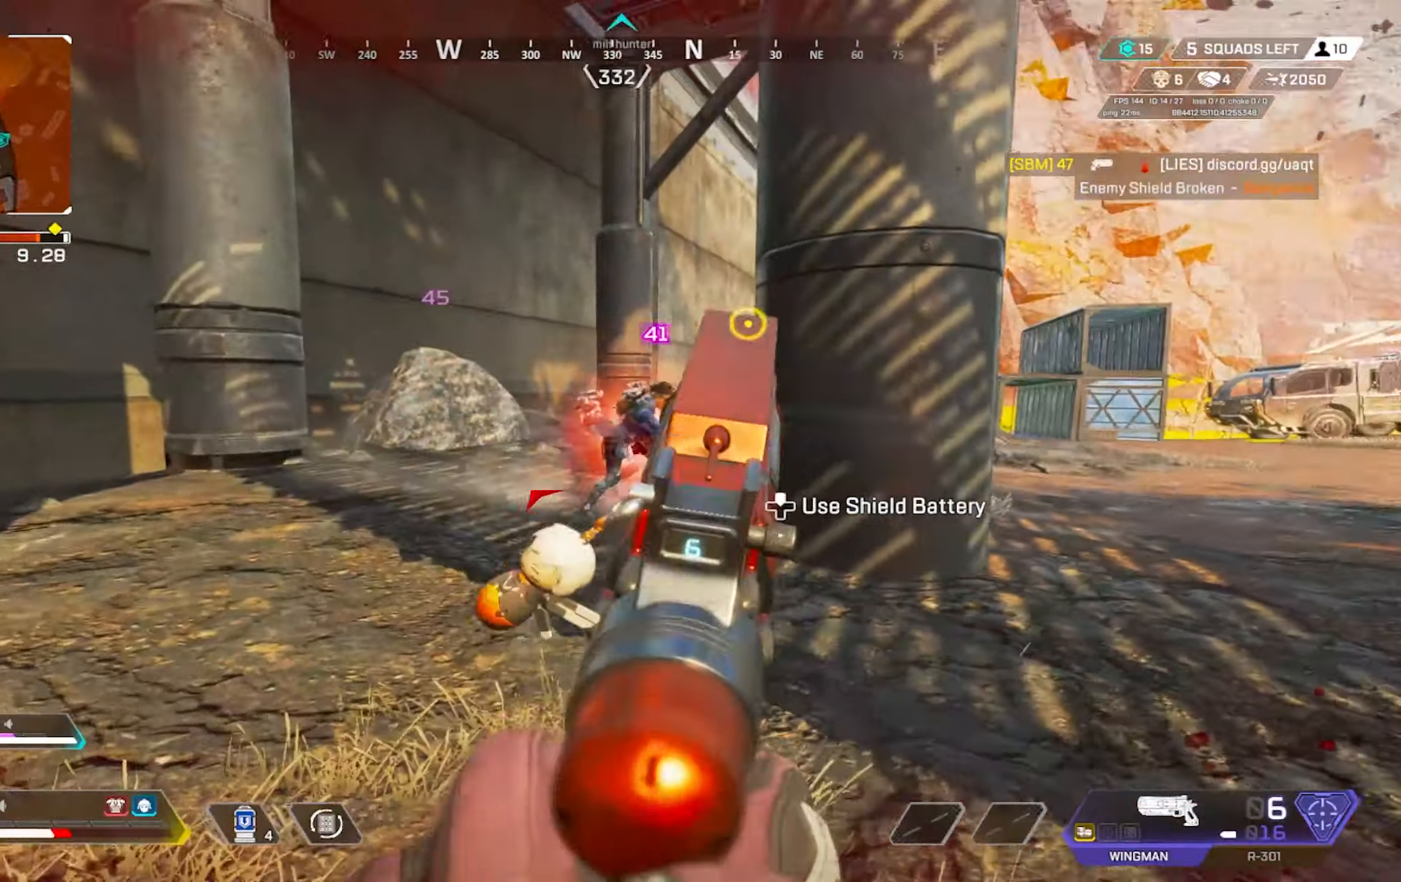
{"dt_ms": 500, "buttons": ["X", "L3"], "left_stick": "up", "right_stick": "center", "events": [[66, "R2", "up"], [116, "left_stick", "up-left"], [116, "right_stick", "right"], [216, "right_stick", "center"], [266, "right_stick", "up-right"], [400, "L2", "up"], [400, "left_stick", "up"], [433, "right_stick", "center"], [467, "X", "down"], [483, "L3", "down"]]}
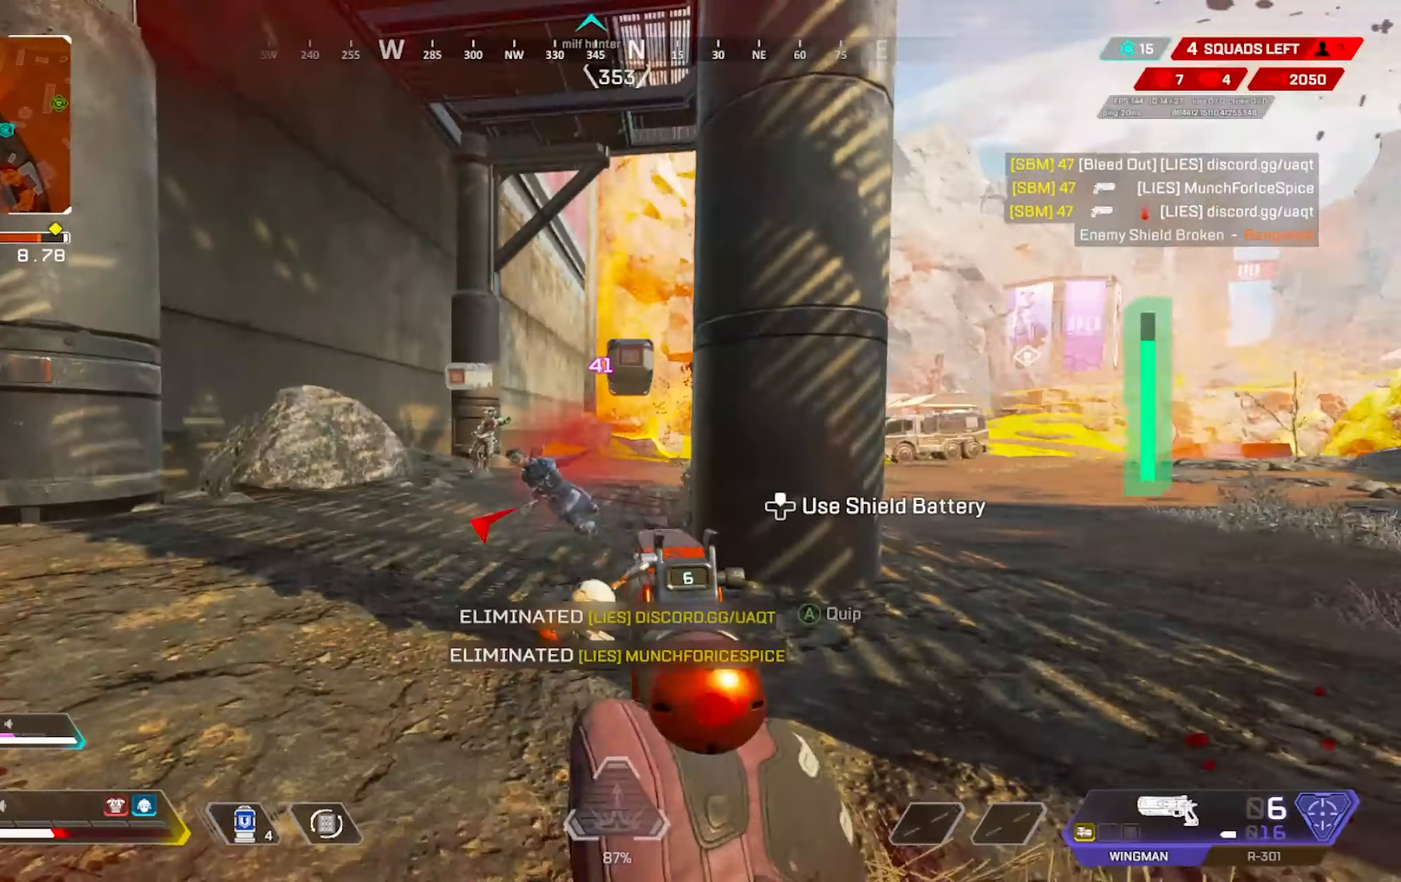
{"dt_ms": 1000, "buttons": ["L3", "DPAD_LEFT"], "left_stick": "up", "right_stick": "center"}